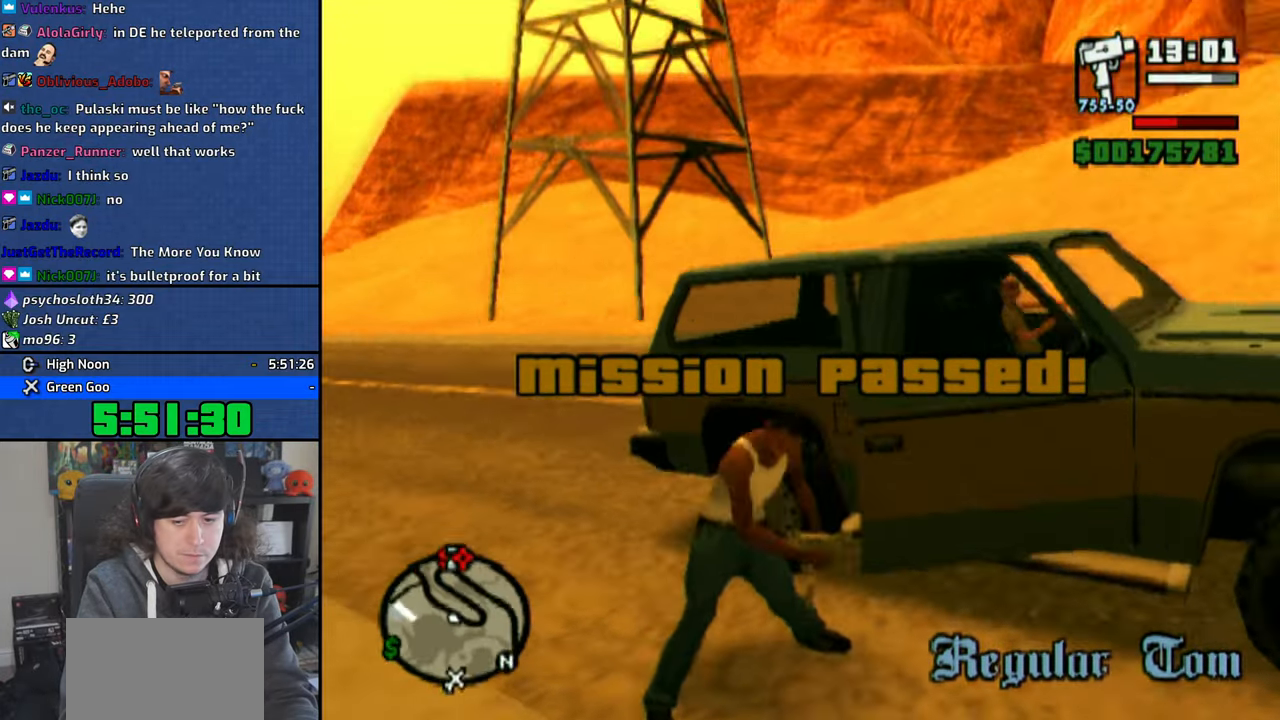
Gameplay with a controller (PlayStation layout); each line is a JSON object with the inputs held at the frame after it. "events" lists button and stick changes between this image and that frame as [ms after this image, input, new state], when the widget could be followed in between.
{"buttons": [], "left_stick": "center", "right_stick": "down-right", "events": []}
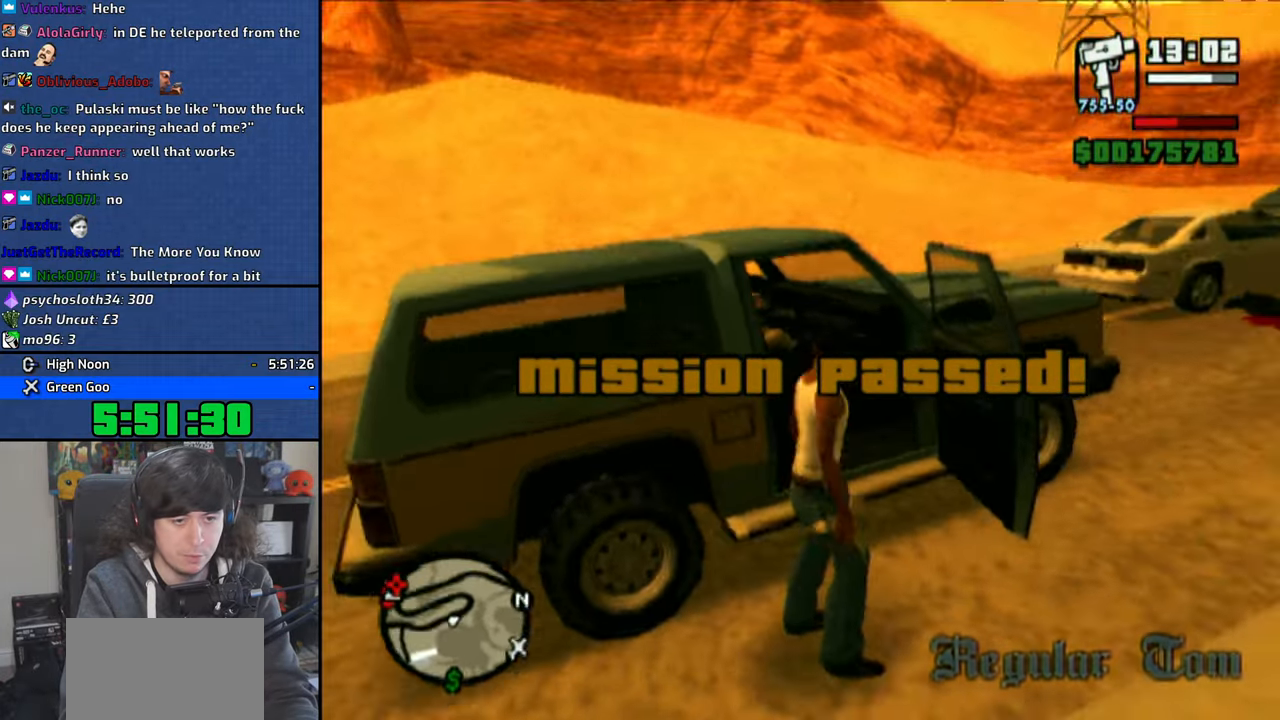
{"buttons": ["CROSS"], "left_stick": "up-right", "right_stick": "center", "events": [[116, "right_stick", "center"], [216, "CROSS", "down"], [300, "left_stick", "up-right"]]}
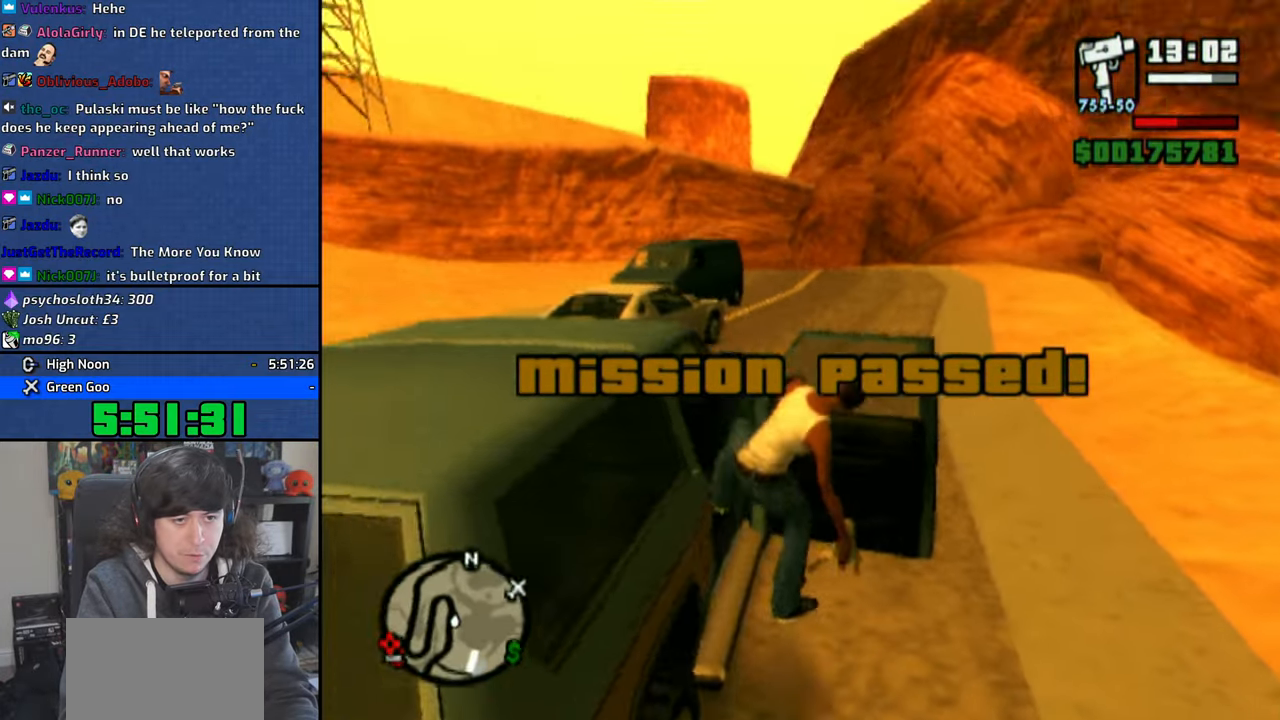
{"buttons": ["CROSS"], "left_stick": "up-right", "right_stick": "center", "events": [[166, "right_stick", "down-right"], [366, "right_stick", "center"]]}
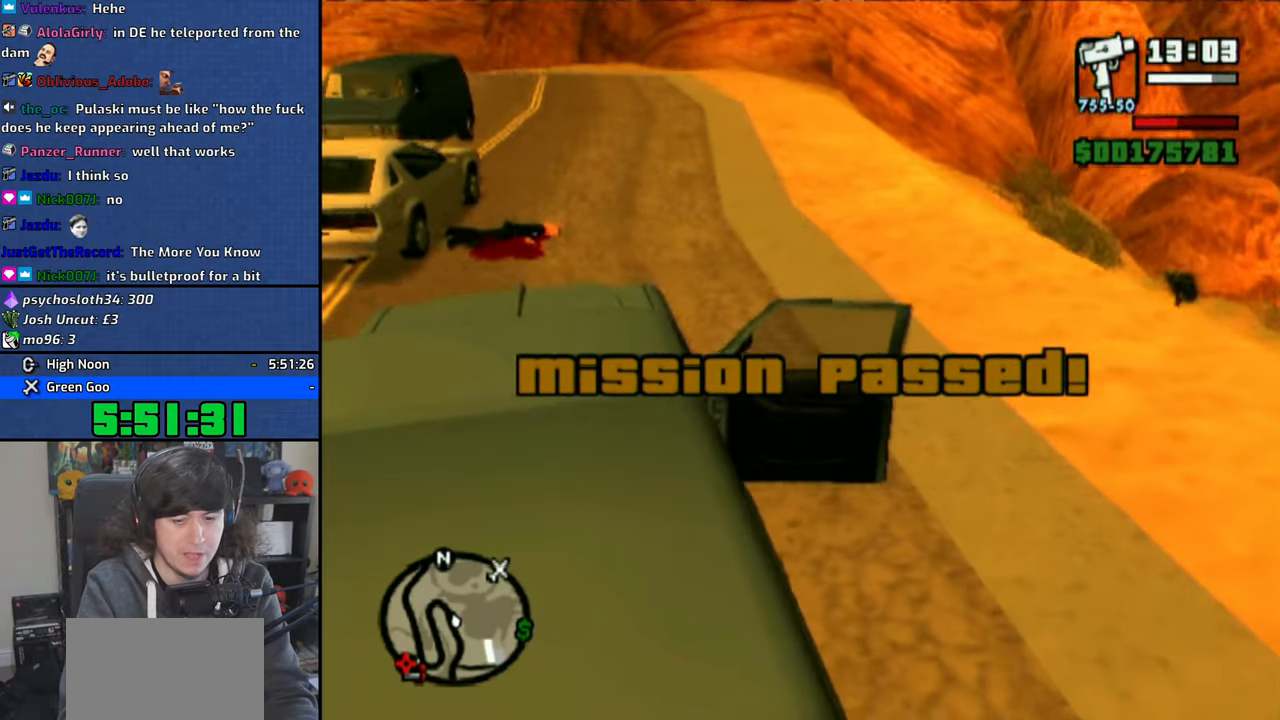
{"buttons": ["CROSS"], "left_stick": "right", "right_stick": "down-right", "events": [[66, "left_stick", "right"], [250, "right_stick", "down-right"]]}
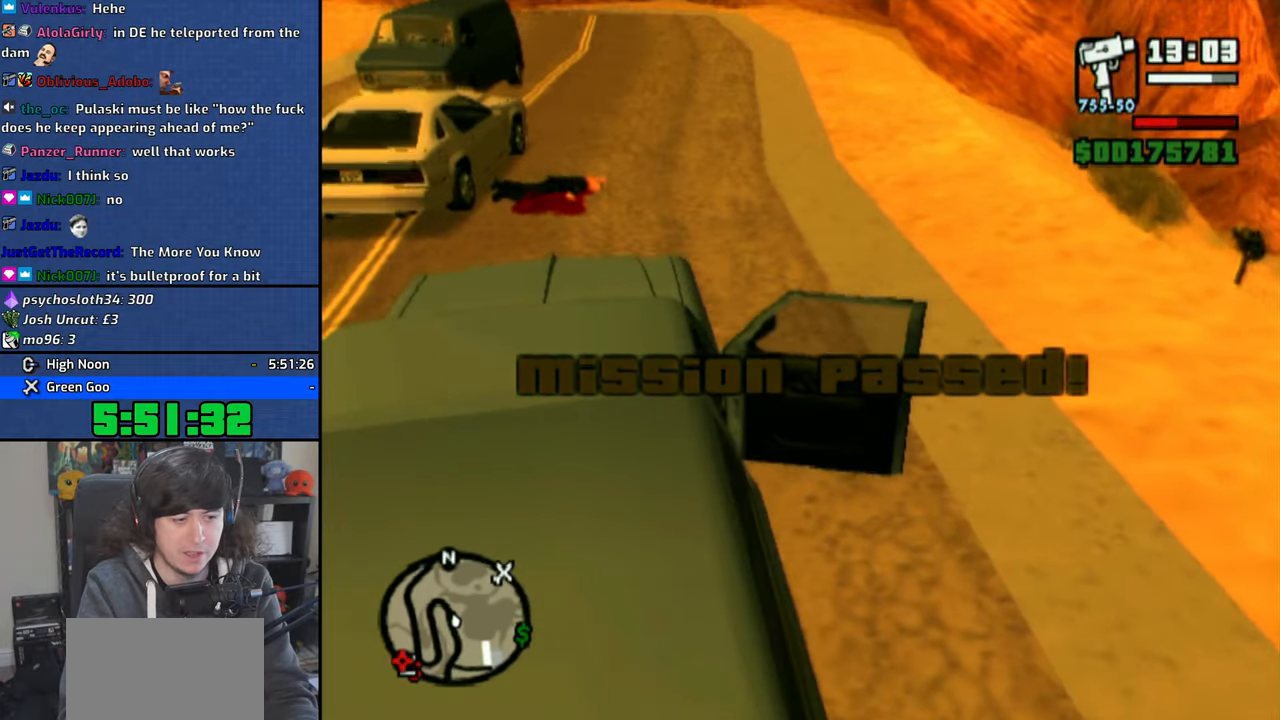
{"buttons": ["CROSS"], "left_stick": "right", "right_stick": "down-right", "events": []}
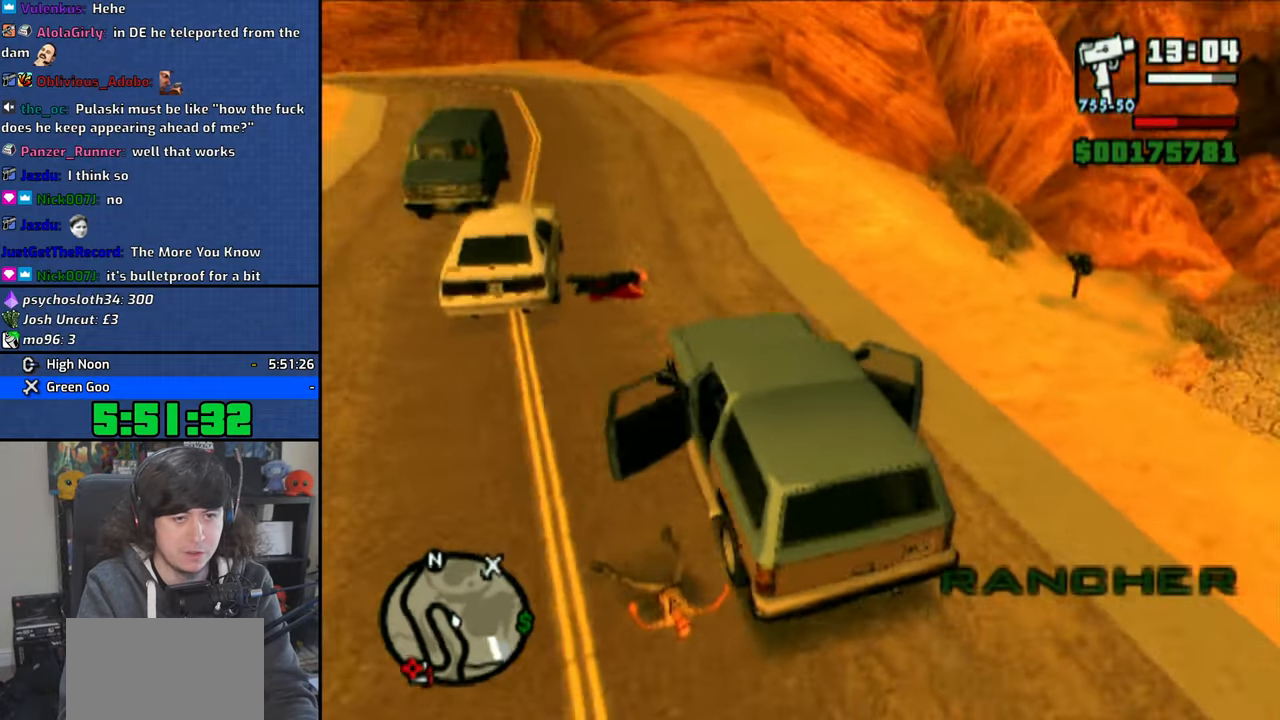
{"buttons": ["CROSS"], "left_stick": "right", "right_stick": "center", "events": [[183, "right_stick", "center"]]}
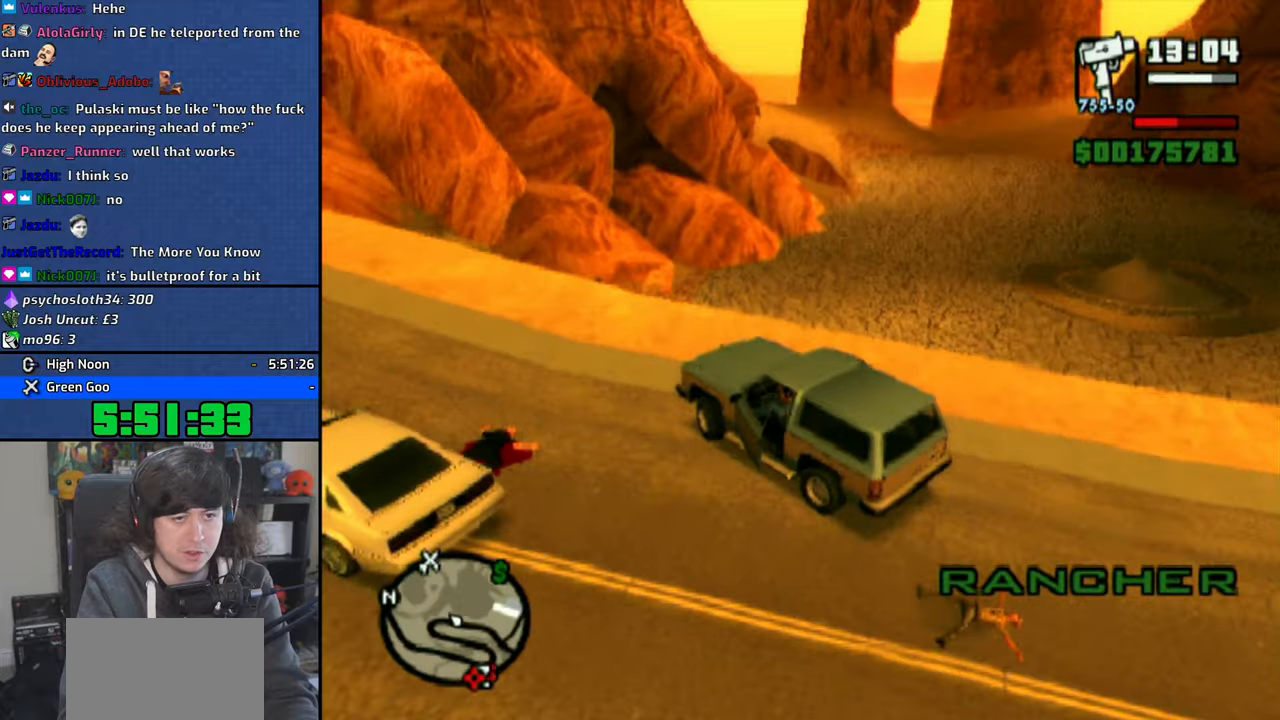
{"buttons": ["CROSS"], "left_stick": "center", "right_stick": "center", "events": [[200, "left_stick", "center"]]}
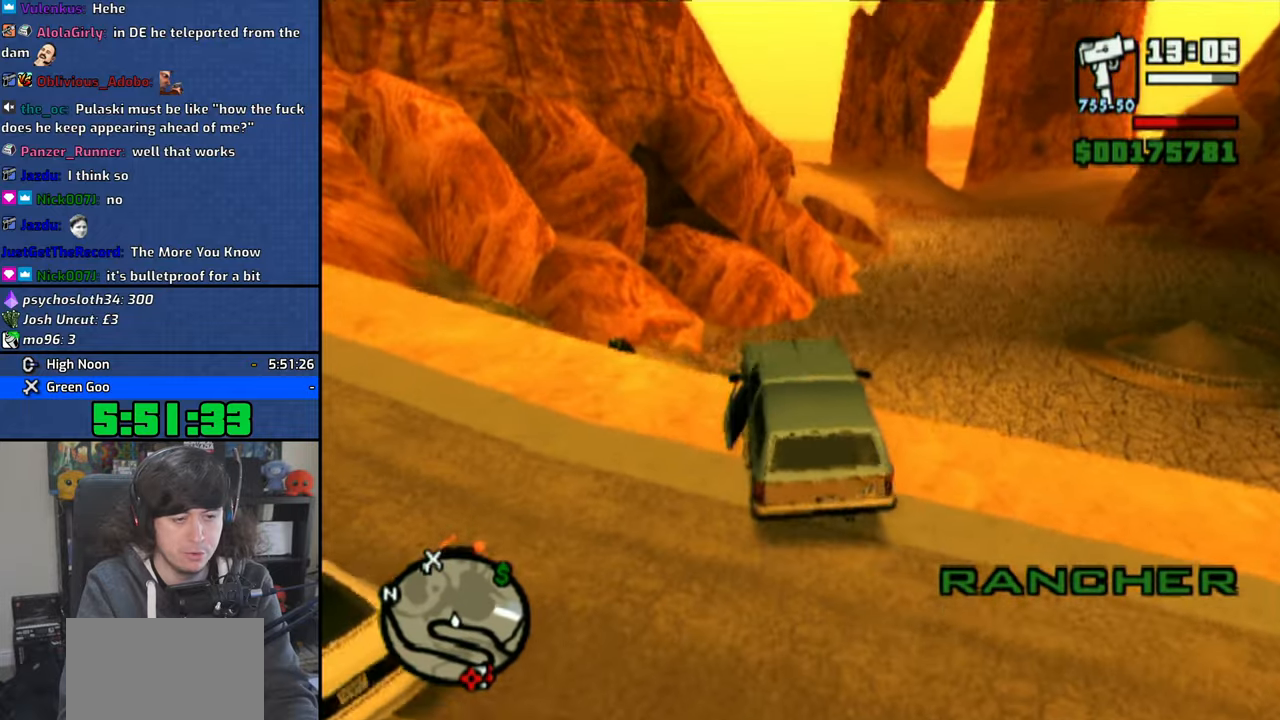
{"buttons": [], "left_stick": "down", "right_stick": "center", "events": [[183, "CROSS", "up"], [216, "left_stick", "down"]]}
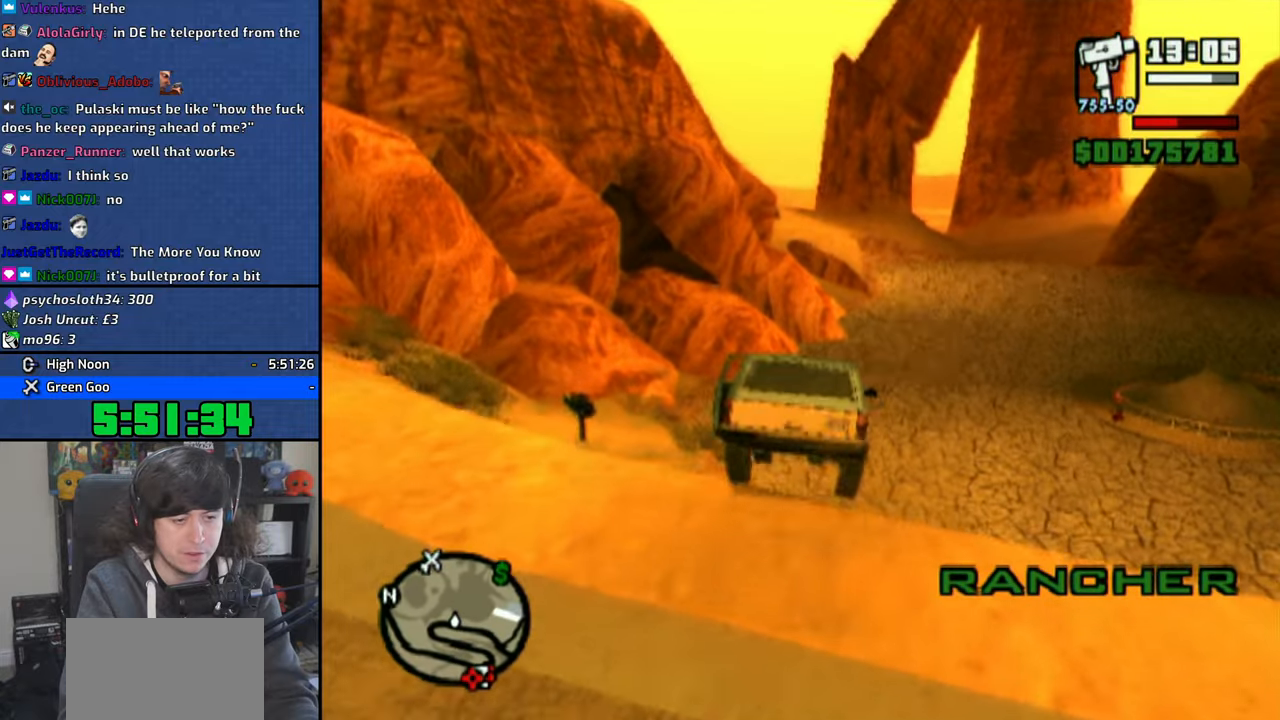
{"buttons": [], "left_stick": "down", "right_stick": "center", "events": []}
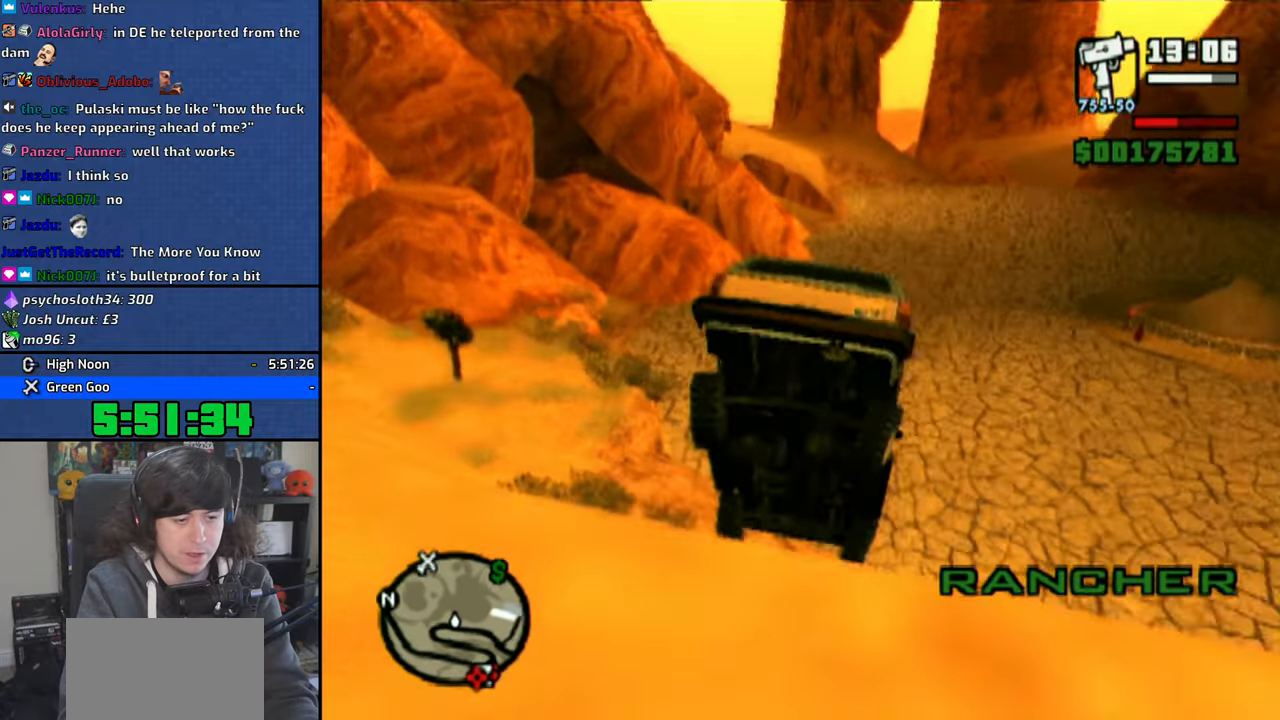
{"buttons": ["CROSS"], "left_stick": "center", "right_stick": "center", "events": [[150, "CROSS", "down"], [416, "left_stick", "center"]]}
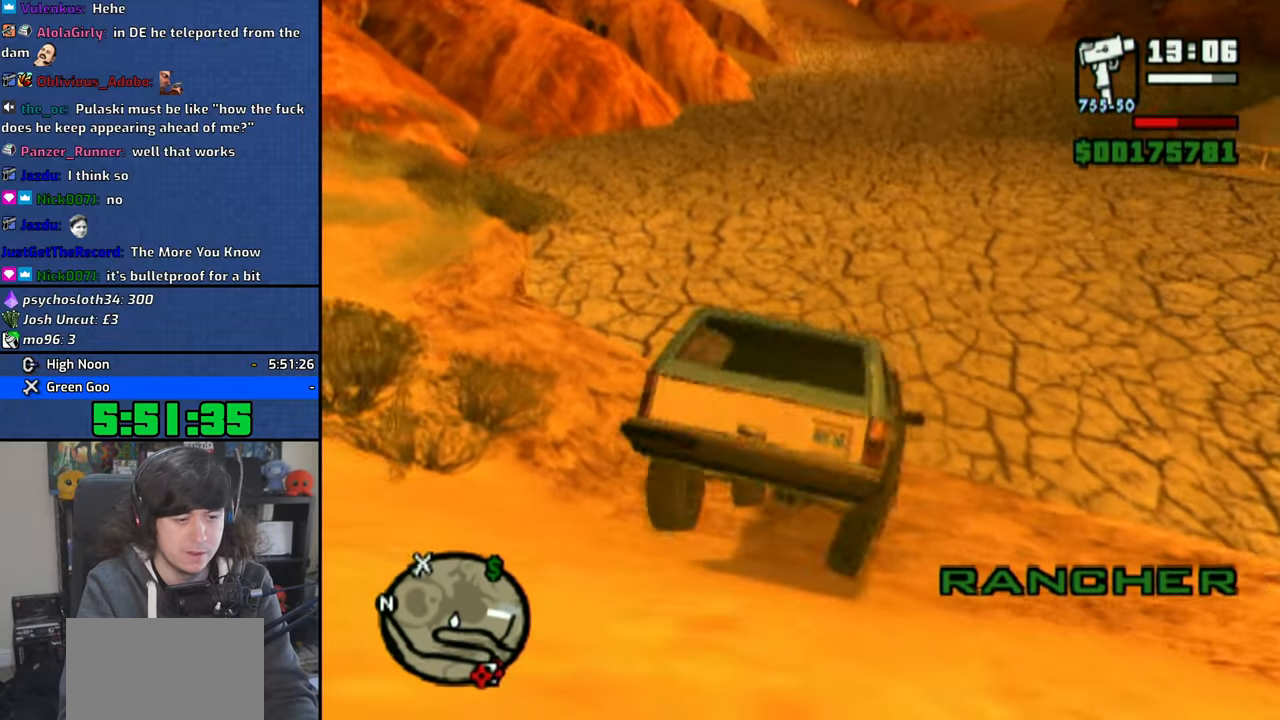
{"buttons": ["CROSS"], "left_stick": "center", "right_stick": "center", "events": [[300, "left_stick", "right"], [366, "left_stick", "center"]]}
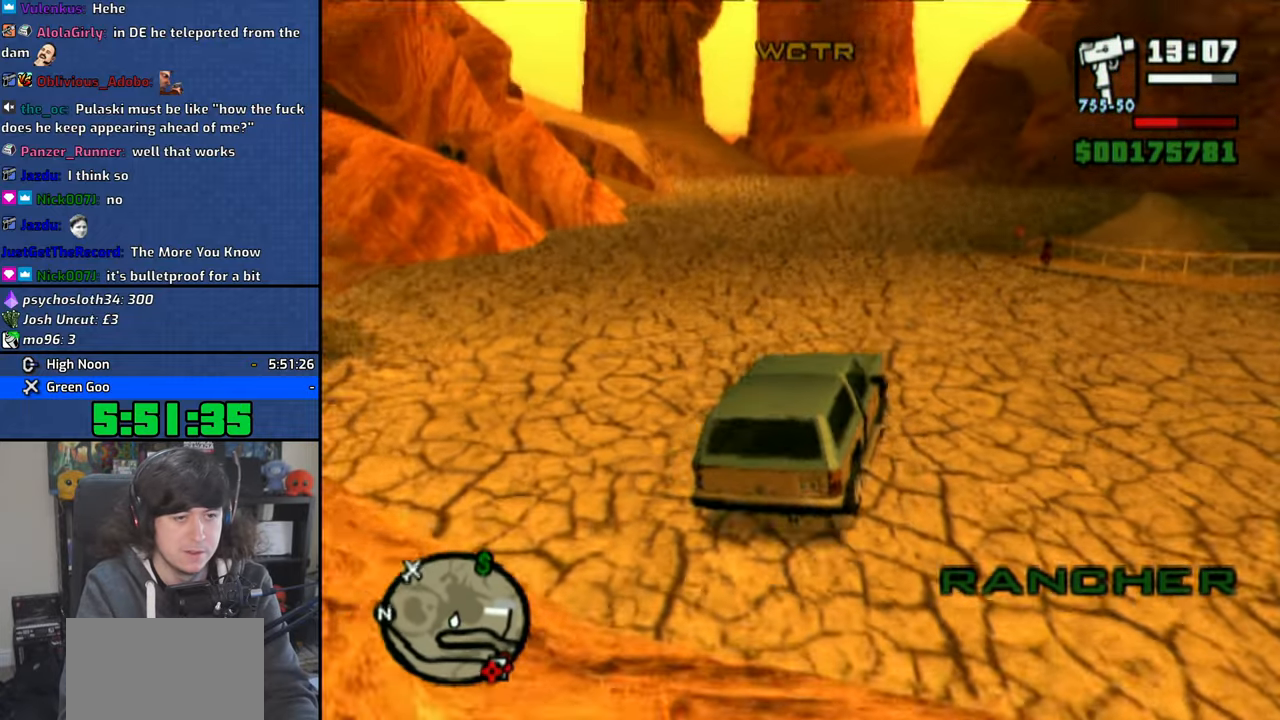
{"buttons": ["CROSS"], "left_stick": "center", "right_stick": "center", "events": [[83, "left_stick", "up-left"], [266, "left_stick", "center"]]}
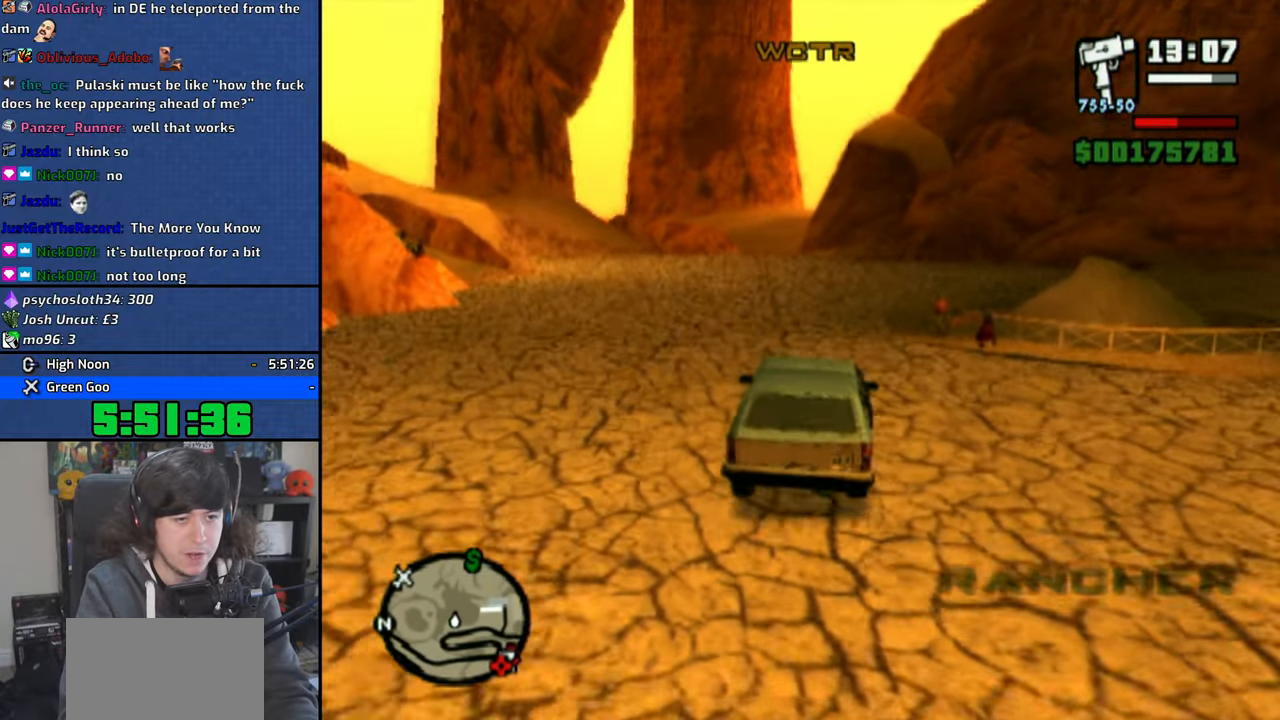
{"buttons": ["CROSS"], "left_stick": "up-left", "right_stick": "center", "events": [[100, "left_stick", "up-left"]]}
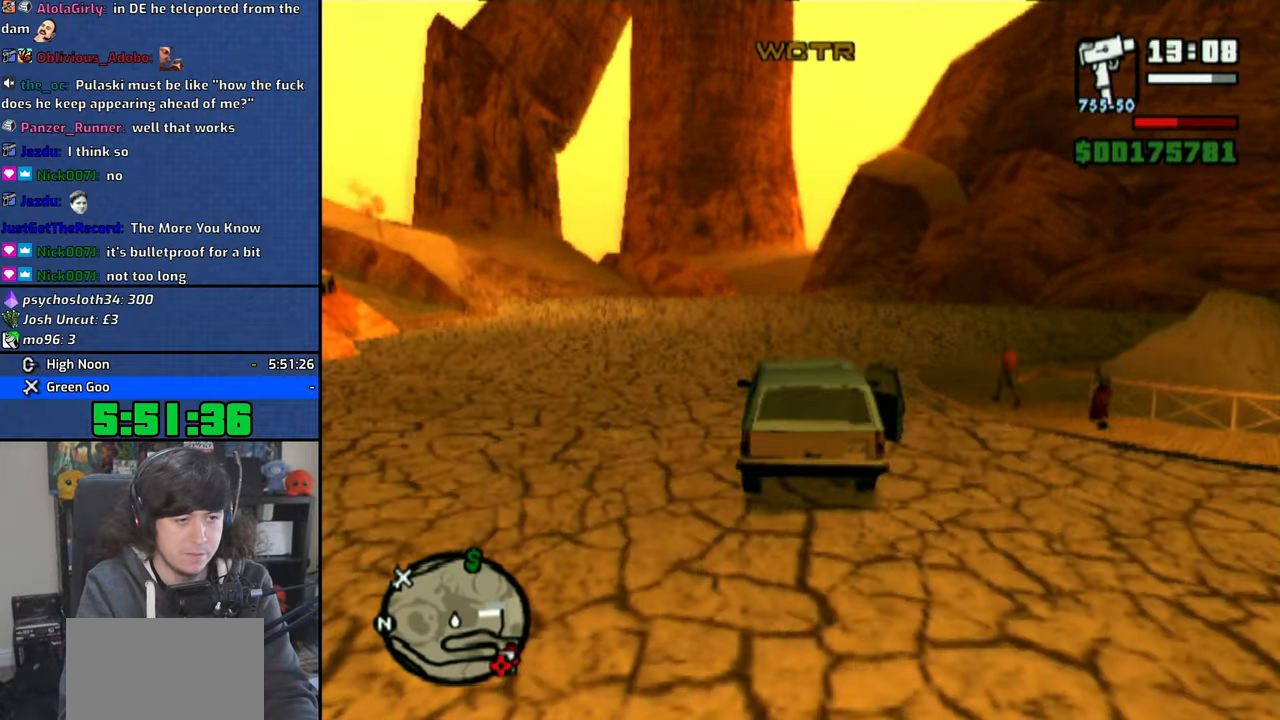
{"buttons": ["CROSS"], "left_stick": "up-left", "right_stick": "center", "events": []}
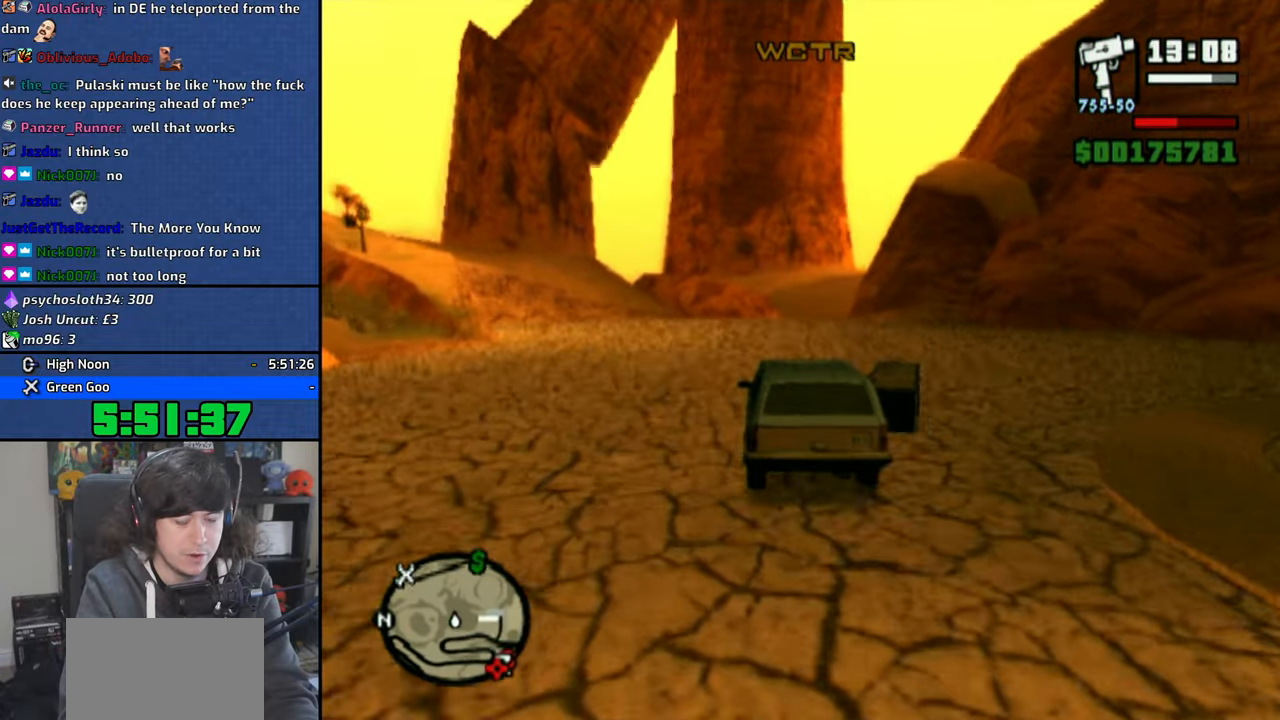
{"buttons": ["CROSS"], "left_stick": "up-left", "right_stick": "center", "events": []}
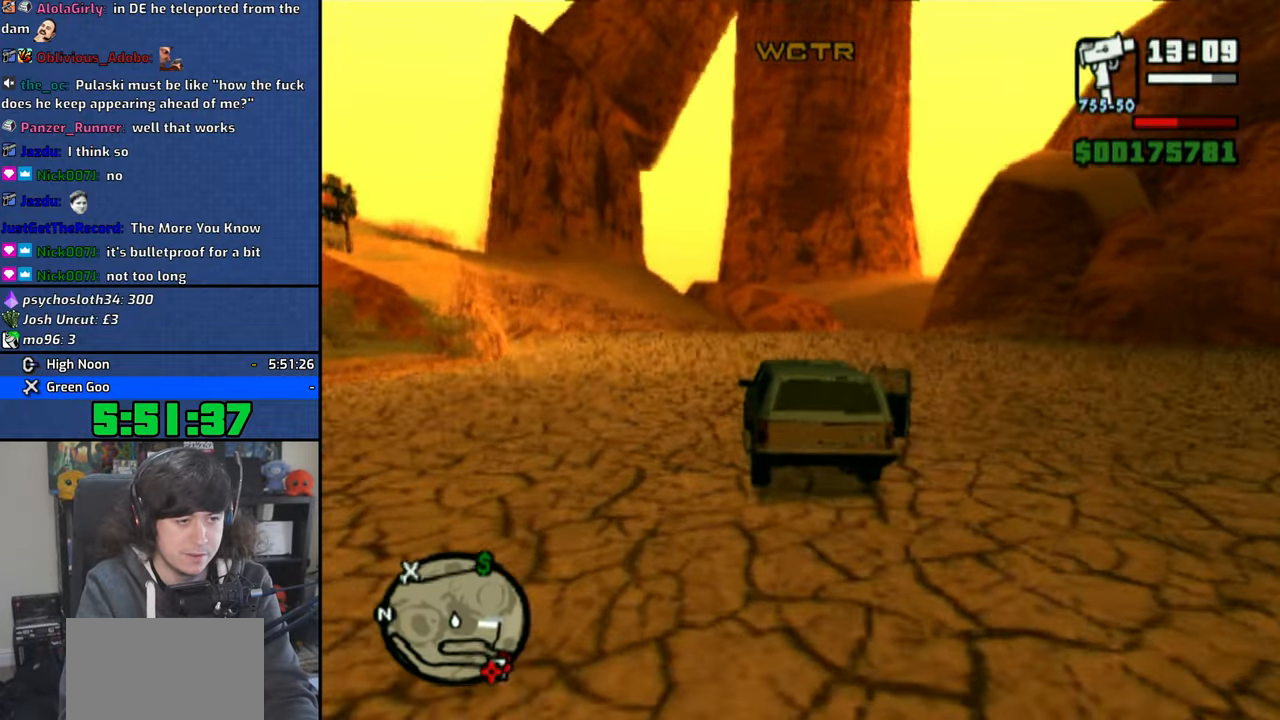
{"buttons": ["CROSS"], "left_stick": "right", "right_stick": "center", "events": [[316, "left_stick", "right"]]}
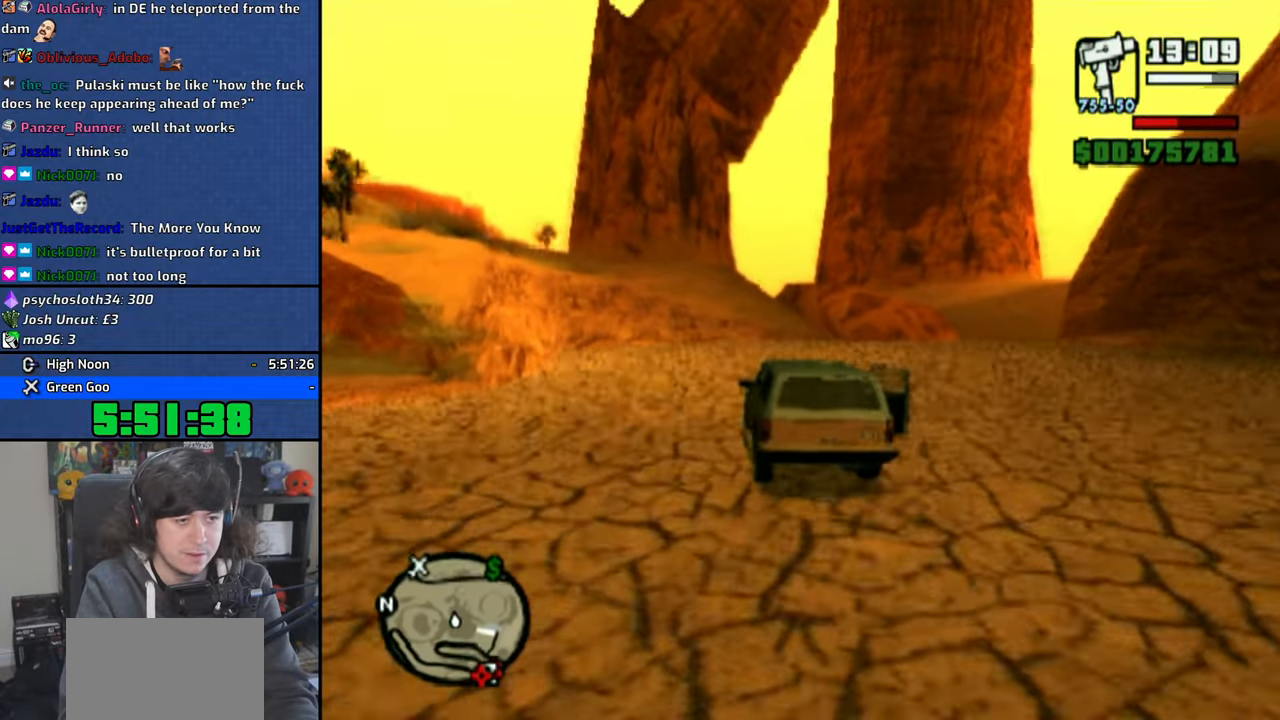
{"buttons": ["CROSS"], "left_stick": "right", "right_stick": "center", "events": []}
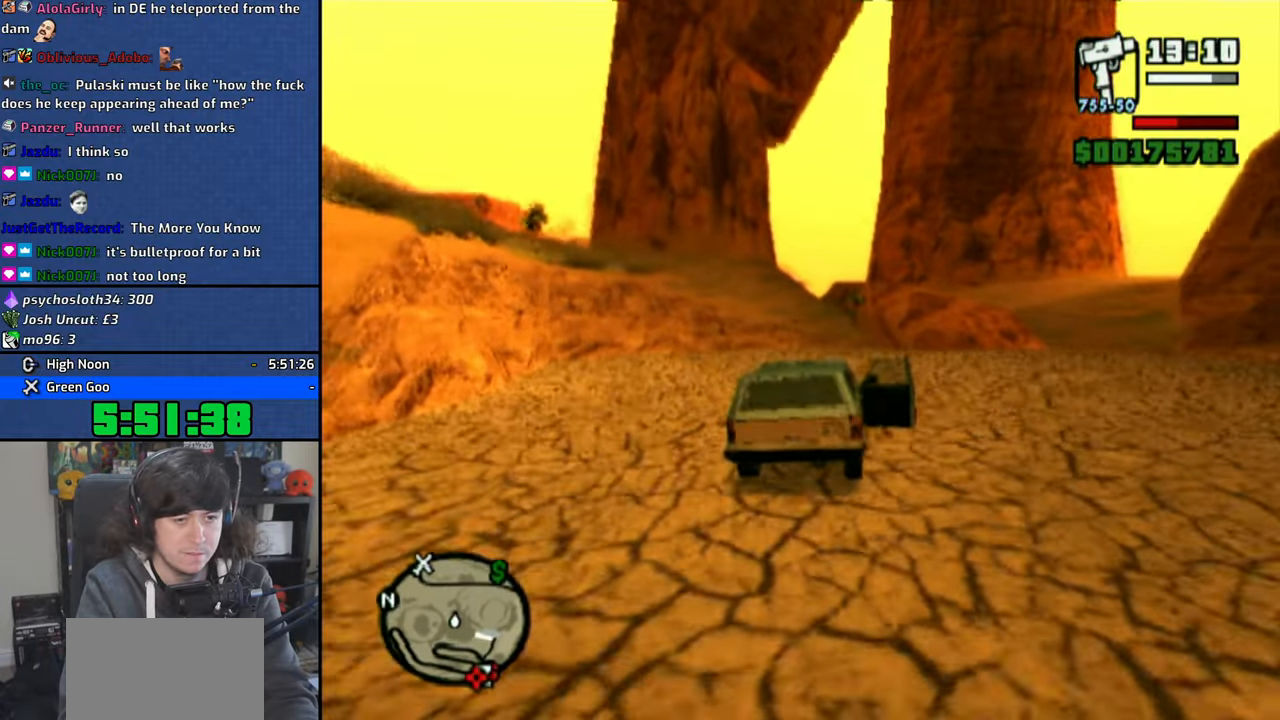
{"buttons": ["CROSS"], "left_stick": "right", "right_stick": "center", "events": []}
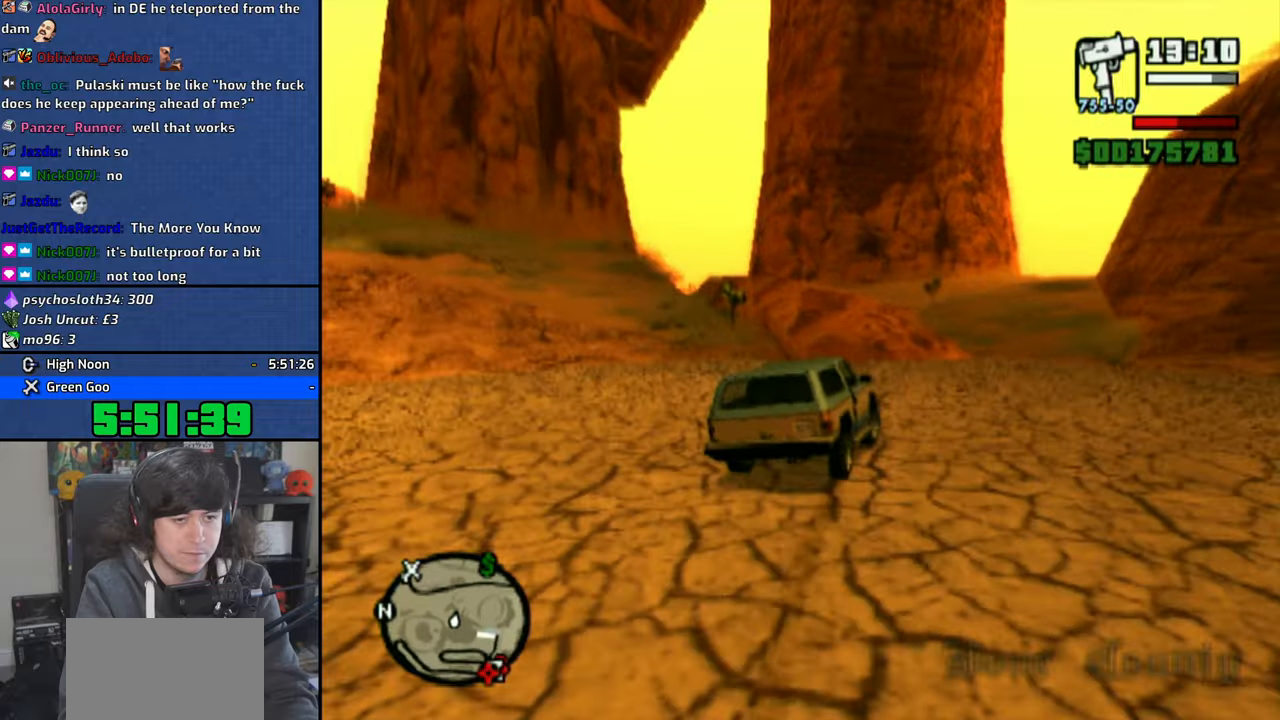
{"buttons": [], "left_stick": "up-left", "right_stick": "center", "events": [[66, "left_stick", "center"], [366, "left_stick", "up-left"], [383, "CROSS", "up"]]}
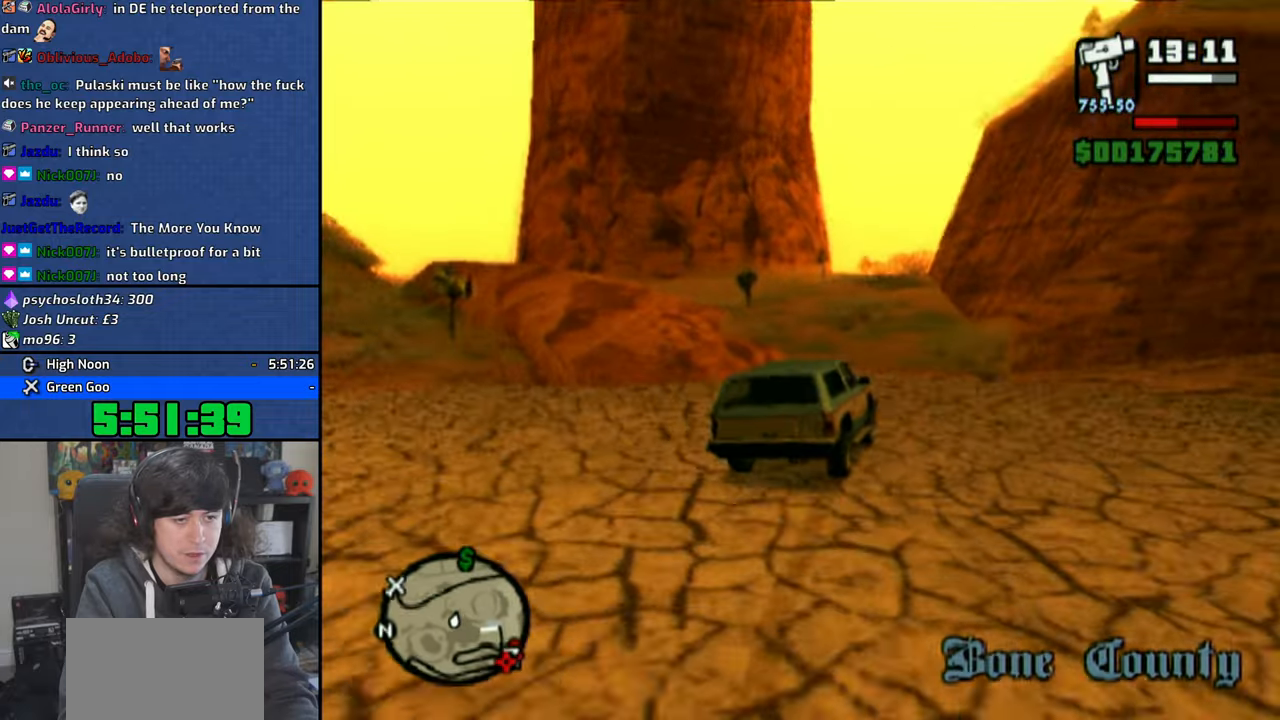
{"buttons": [], "left_stick": "up-left", "right_stick": "left", "events": [[266, "right_stick", "left"]]}
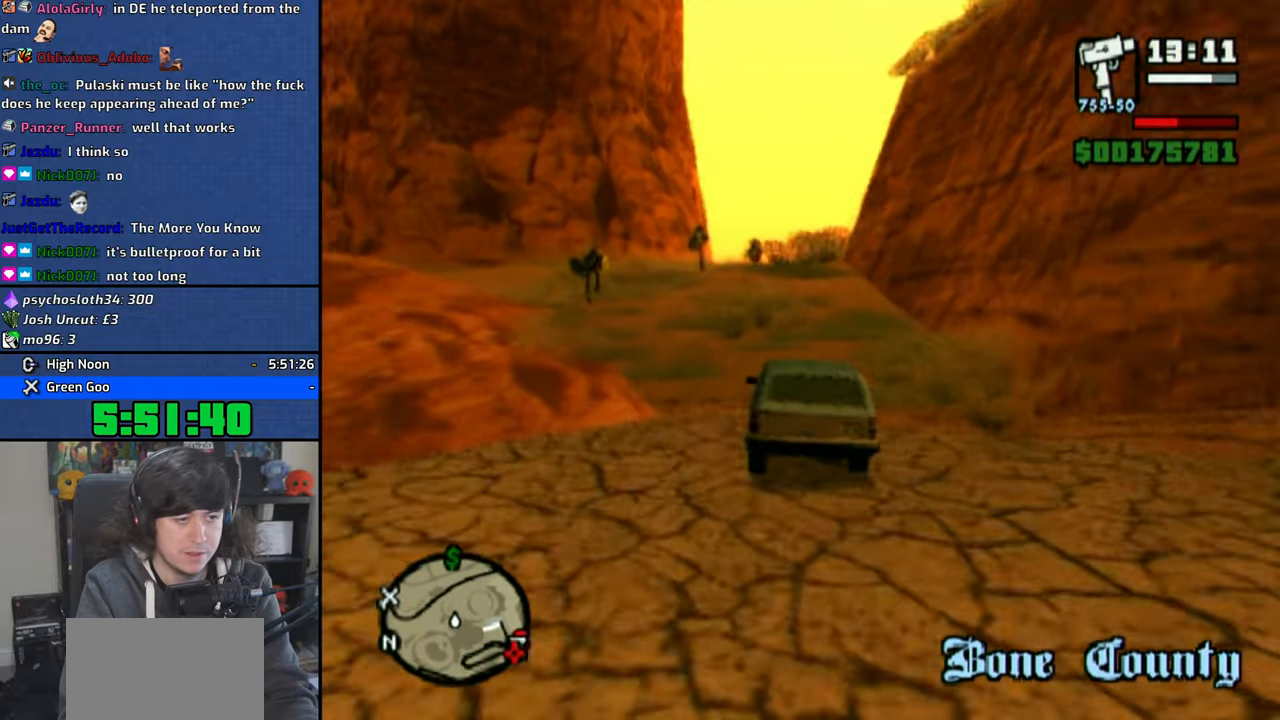
{"buttons": ["CROSS"], "left_stick": "center", "right_stick": "center", "events": [[200, "left_stick", "center"], [300, "left_stick", "up-left"], [350, "right_stick", "center"], [433, "left_stick", "center"], [450, "CROSS", "down"]]}
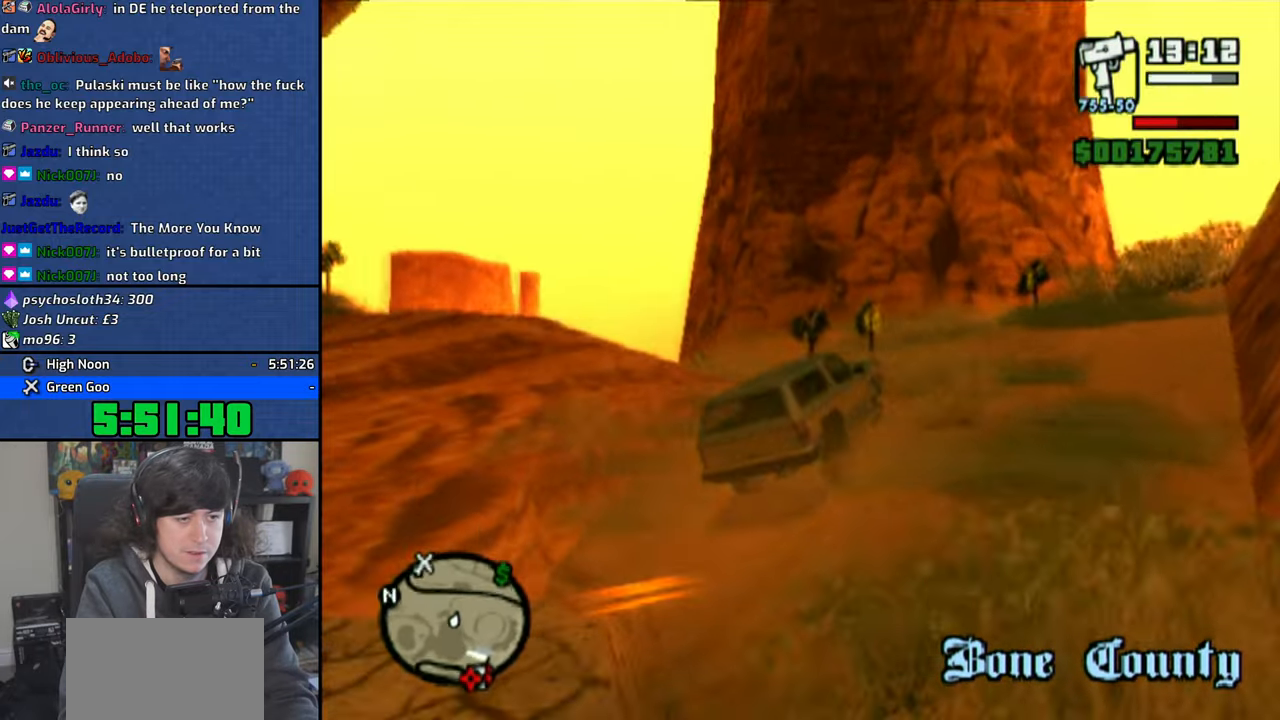
{"buttons": [], "left_stick": "up-left", "right_stick": "down", "events": [[16, "left_stick", "up-left"], [50, "CROSS", "up"], [216, "right_stick", "down"]]}
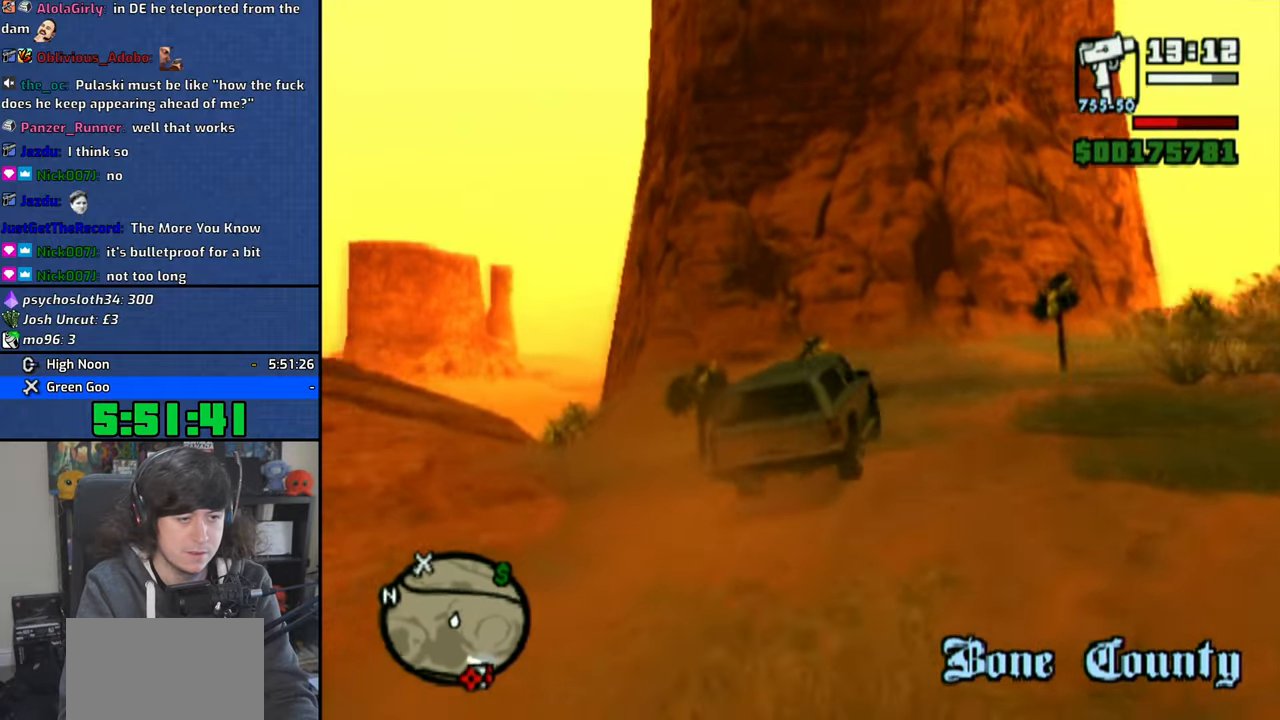
{"buttons": ["CROSS"], "left_stick": "up-left", "right_stick": "center", "events": [[300, "right_stick", "center"], [433, "CROSS", "down"]]}
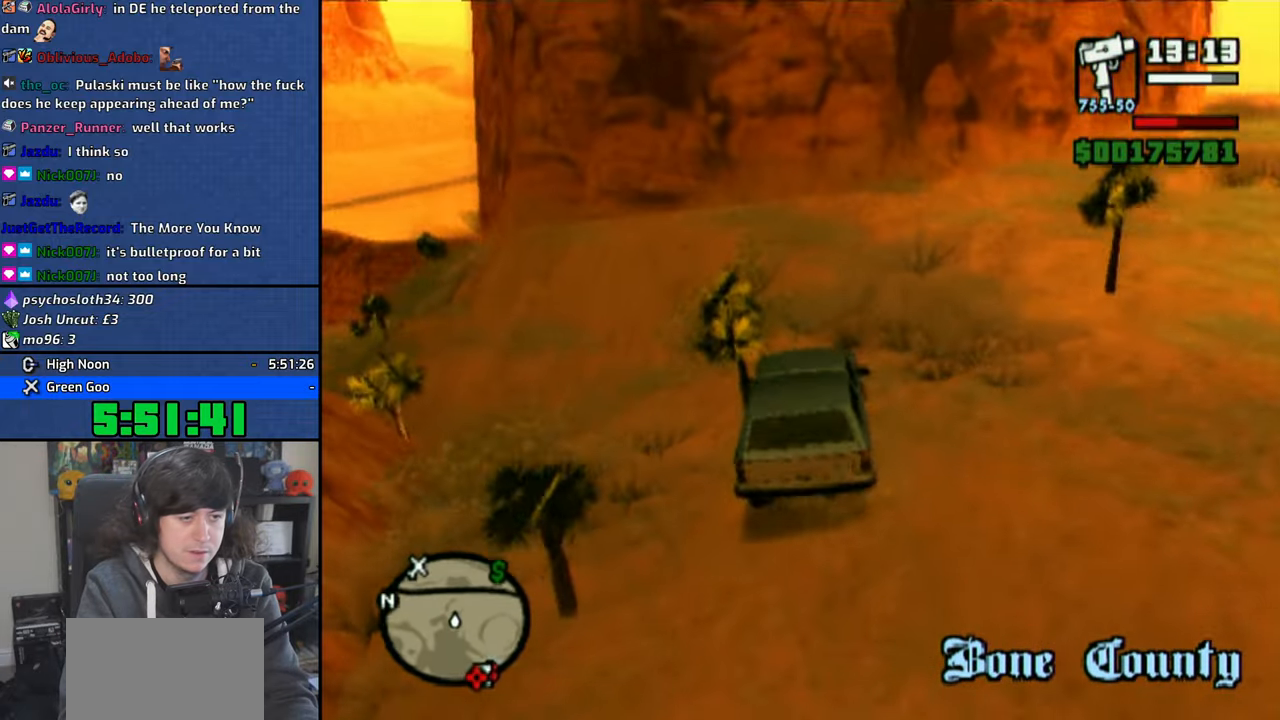
{"buttons": ["CROSS"], "left_stick": "up-left", "right_stick": "center", "events": [[16, "CROSS", "up"], [83, "CROSS", "down"]]}
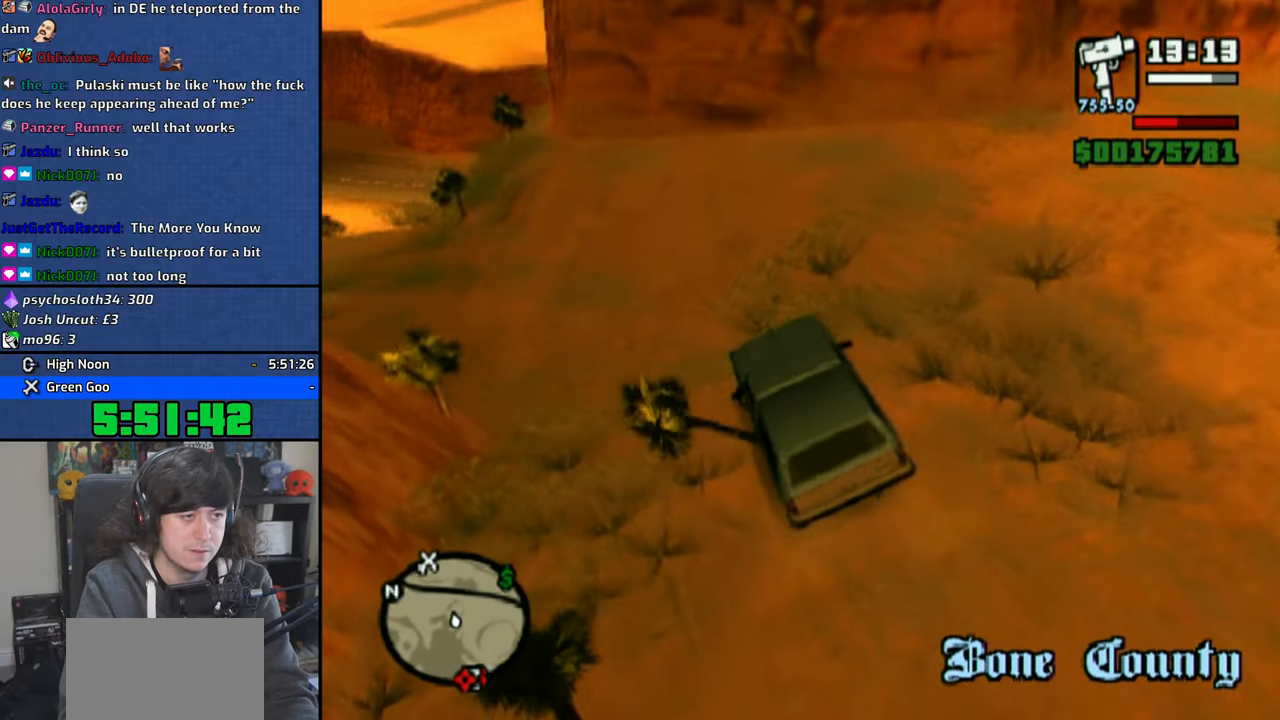
{"buttons": ["CROSS"], "left_stick": "center", "right_stick": "center", "events": [[300, "left_stick", "center"]]}
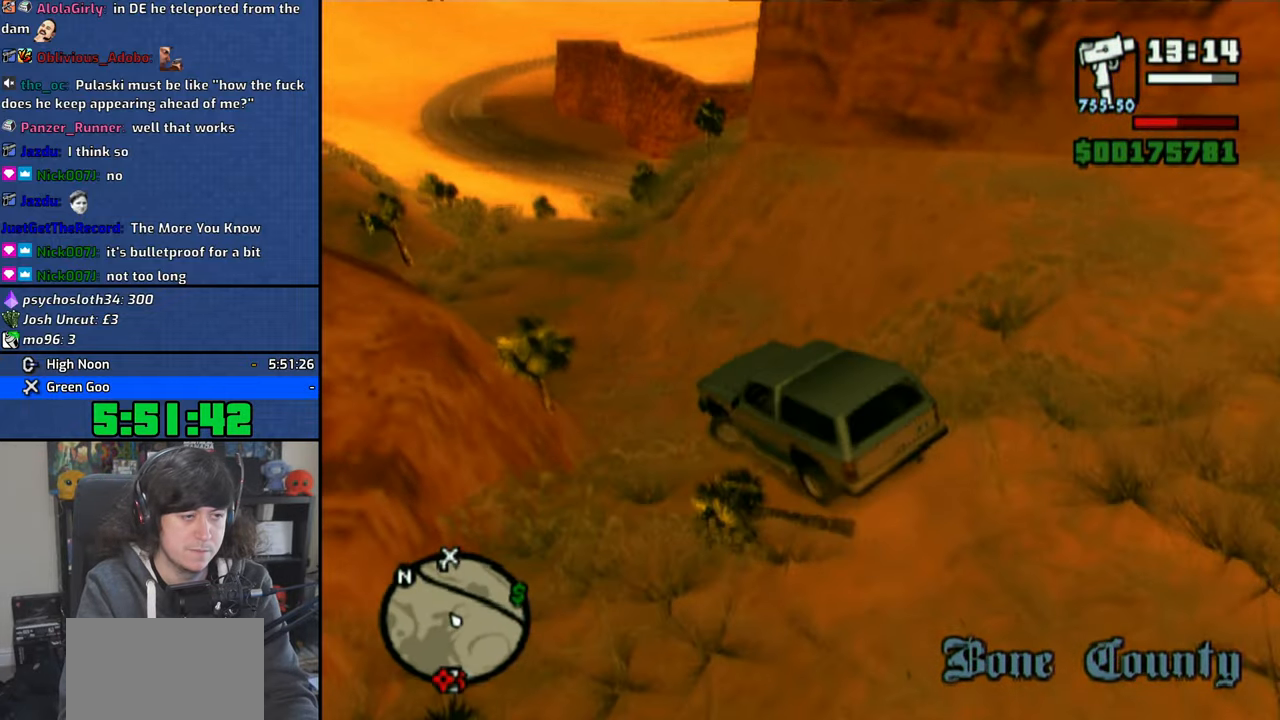
{"buttons": ["CROSS"], "left_stick": "right", "right_stick": "center", "events": [[66, "left_stick", "right"]]}
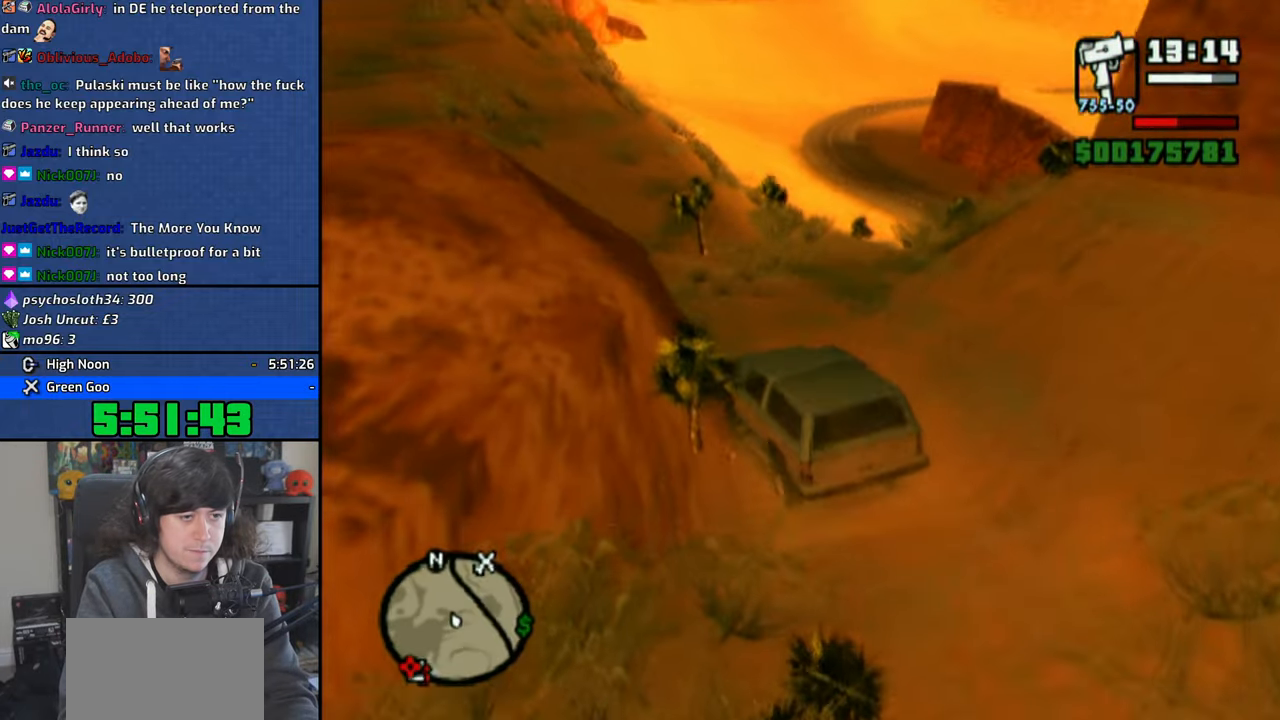
{"buttons": ["CROSS"], "left_stick": "right", "right_stick": "center", "events": [[16, "left_stick", "up-right"], [233, "left_stick", "right"]]}
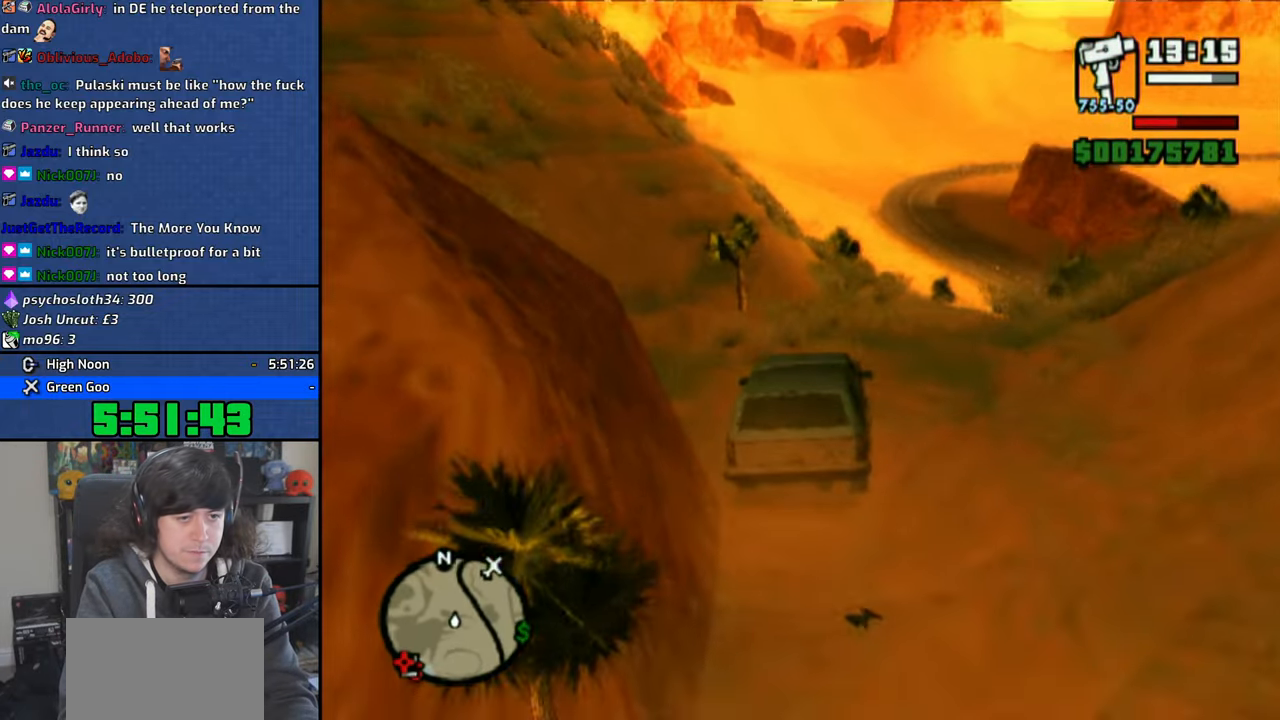
{"buttons": ["CROSS"], "left_stick": "up-left", "right_stick": "center", "events": [[216, "left_stick", "up-left"]]}
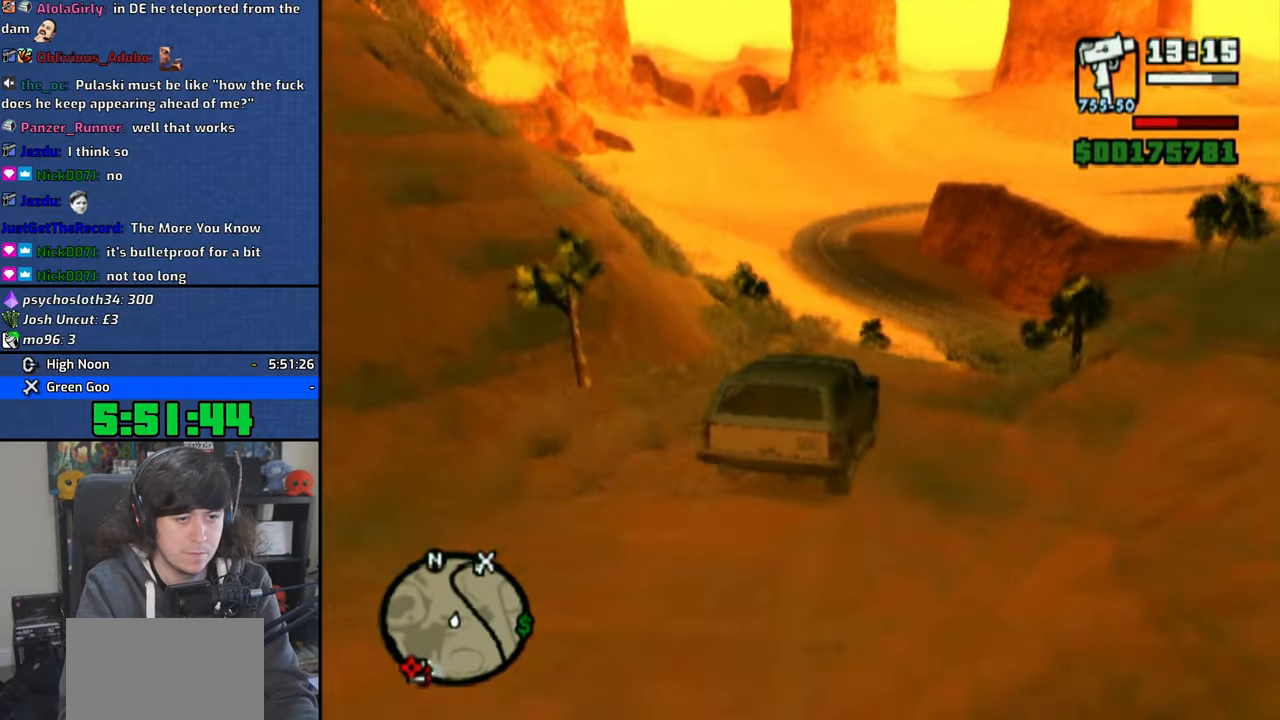
{"buttons": ["CROSS"], "left_stick": "up-left", "right_stick": "center", "events": []}